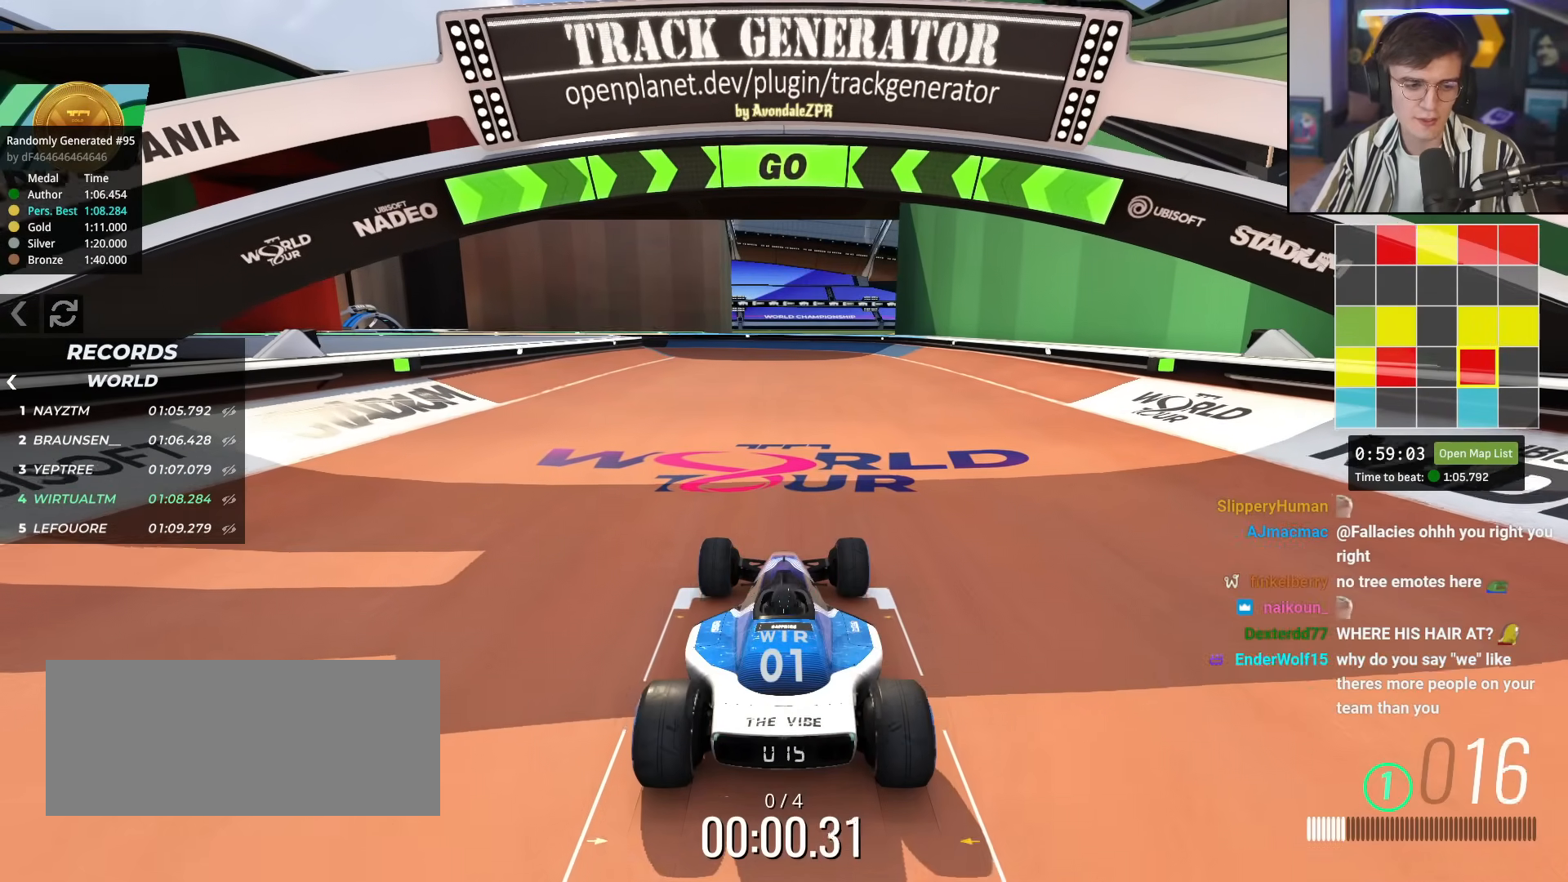
Gameplay with keyboard; each line is a JSON object with the keys held at the frame after it. "events" lists presses ("down") and releases ("up") of "brake", "down", "left", "right" and "up" between this image and that frame as [ms after this image, input, new state], when the widget could be followed in between. No other keys are recorded. Mouse input is not recorded. Key names are as the overlay labels them; some are game actions (e.g. jump) rather than physical keys.
{"keys": ["up"], "events": []}
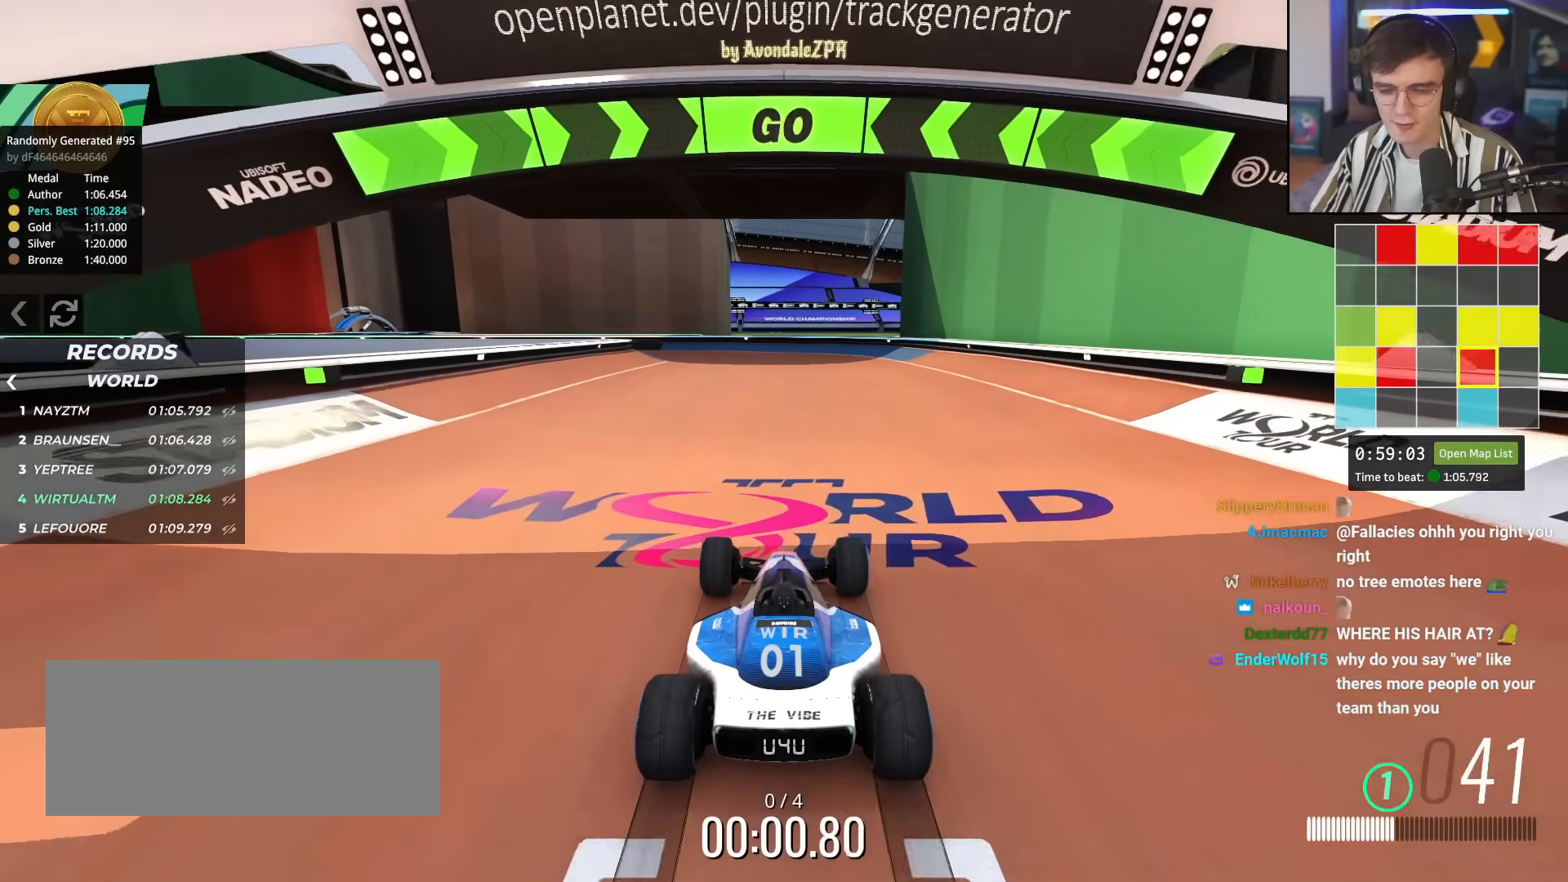
{"keys": ["up"], "events": [[350, "right", "down"], [400, "right", "up"]]}
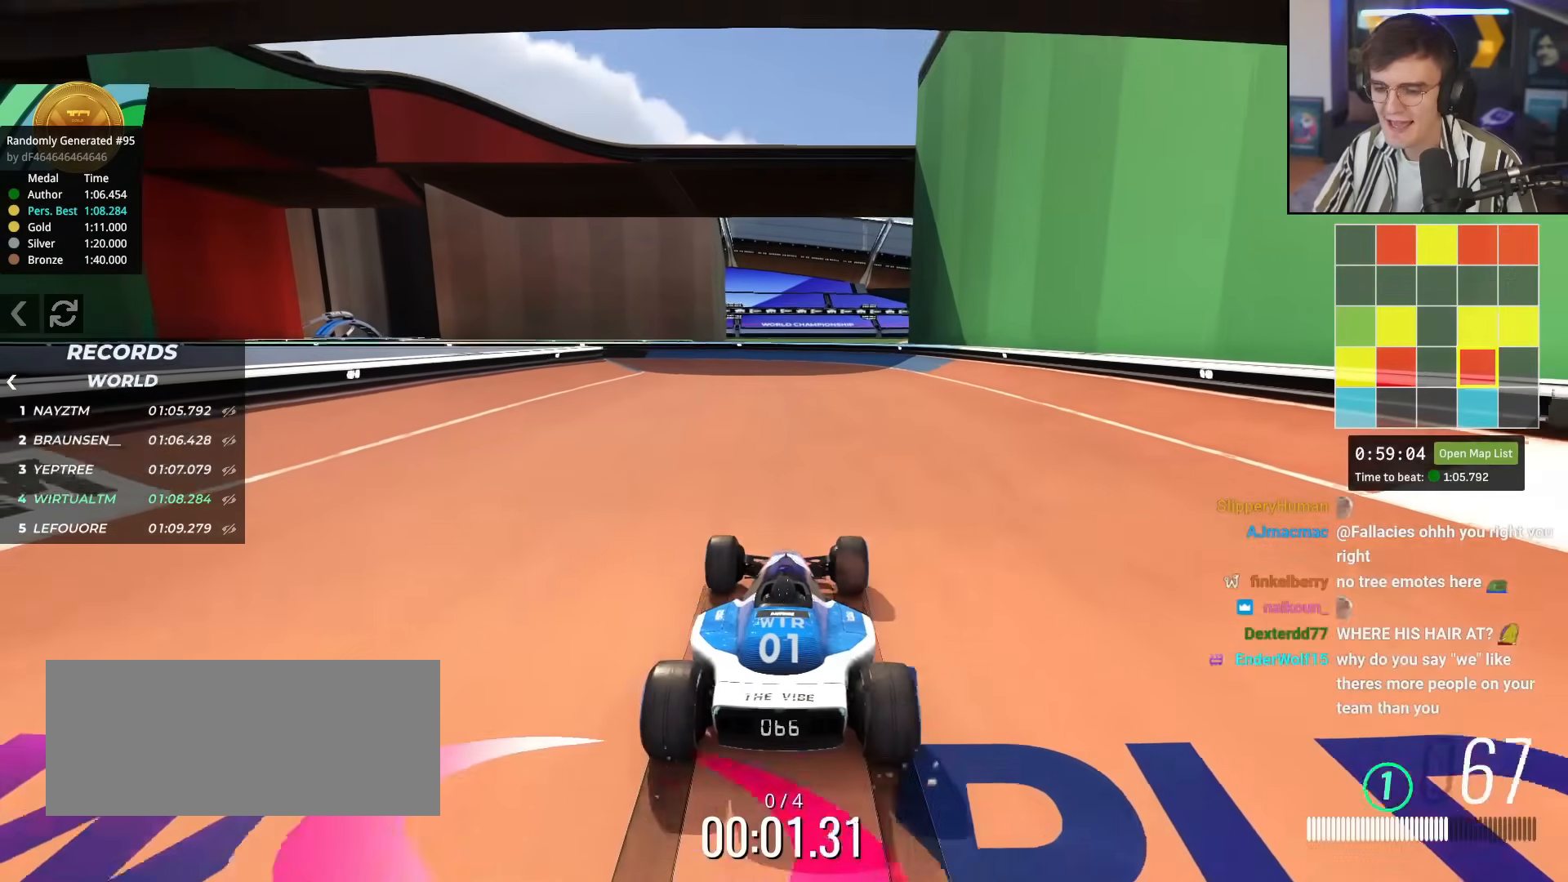
{"keys": ["up"], "events": []}
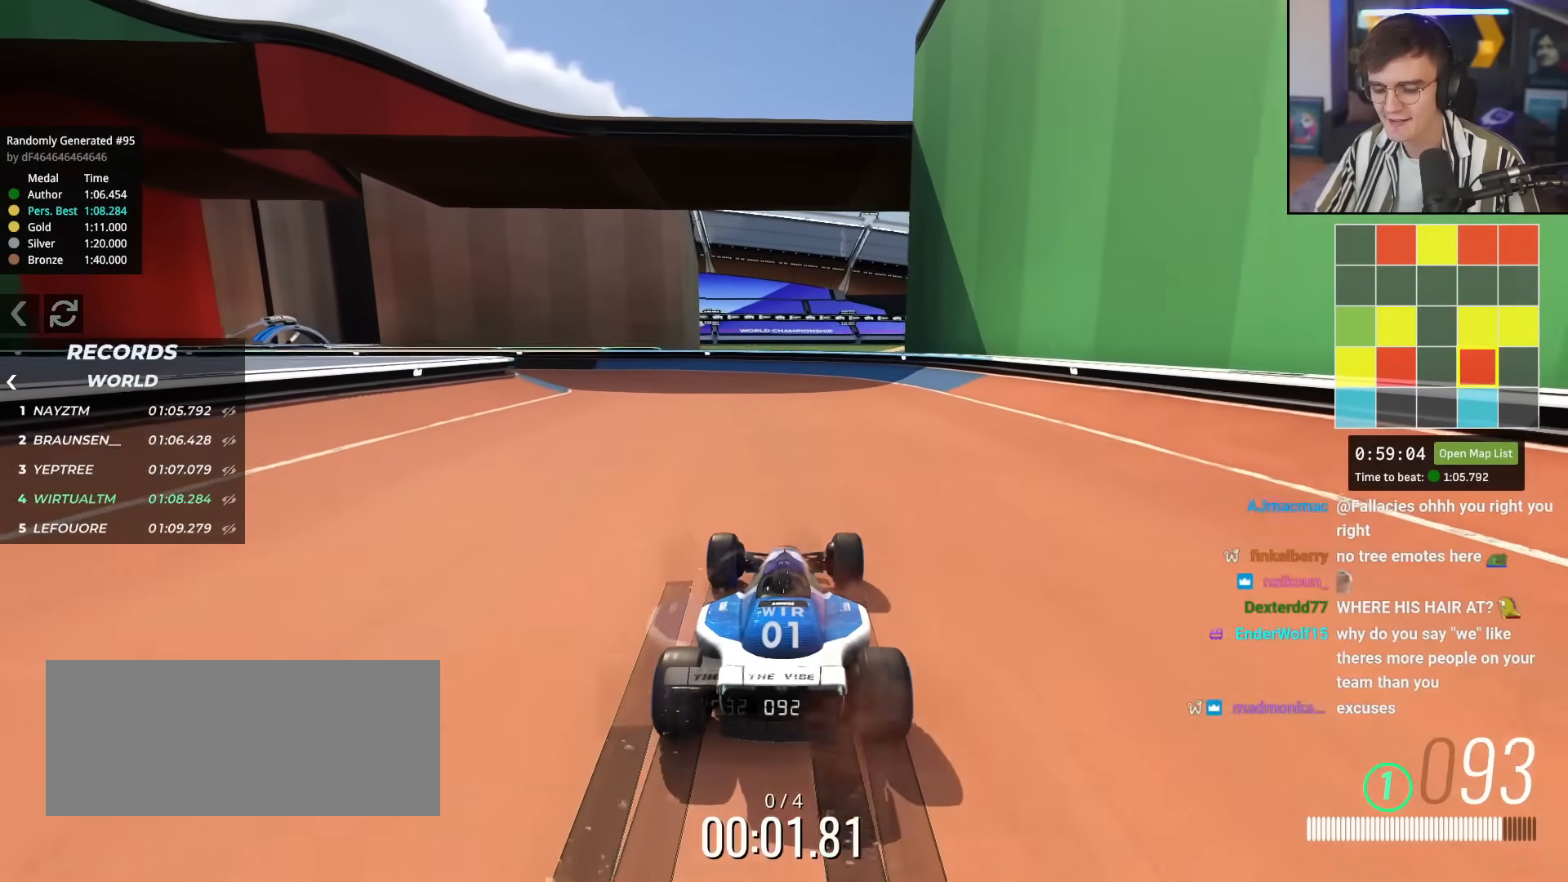
{"keys": ["left", "up"], "events": [[434, "left", "down"]]}
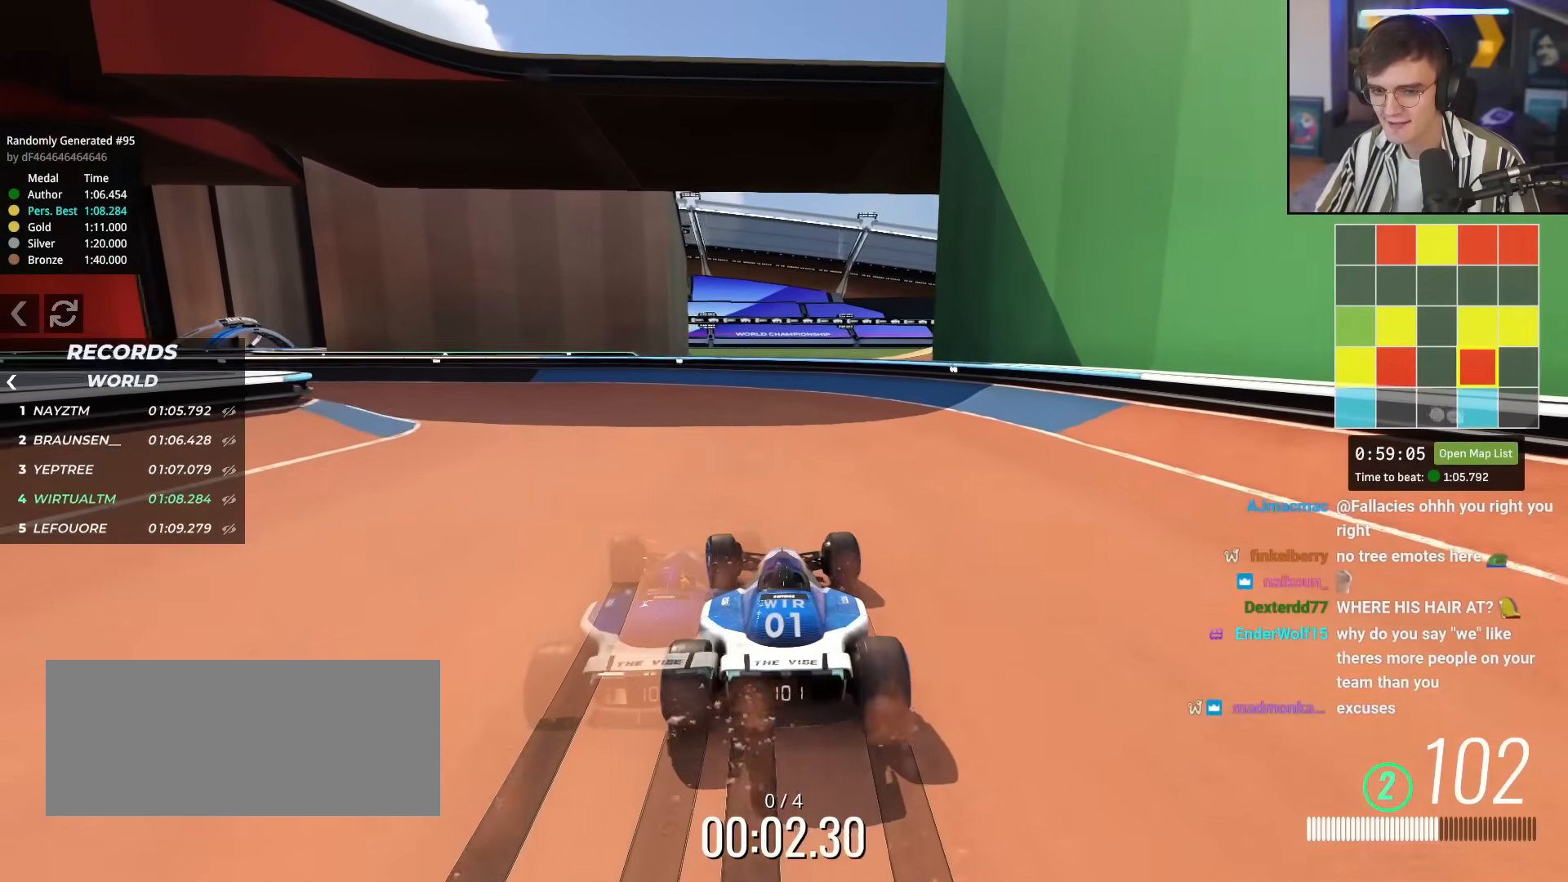
{"keys": ["left", "up"], "events": [[17, "left", "up"], [167, "left", "down"], [351, "left", "up"], [401, "left", "down"]]}
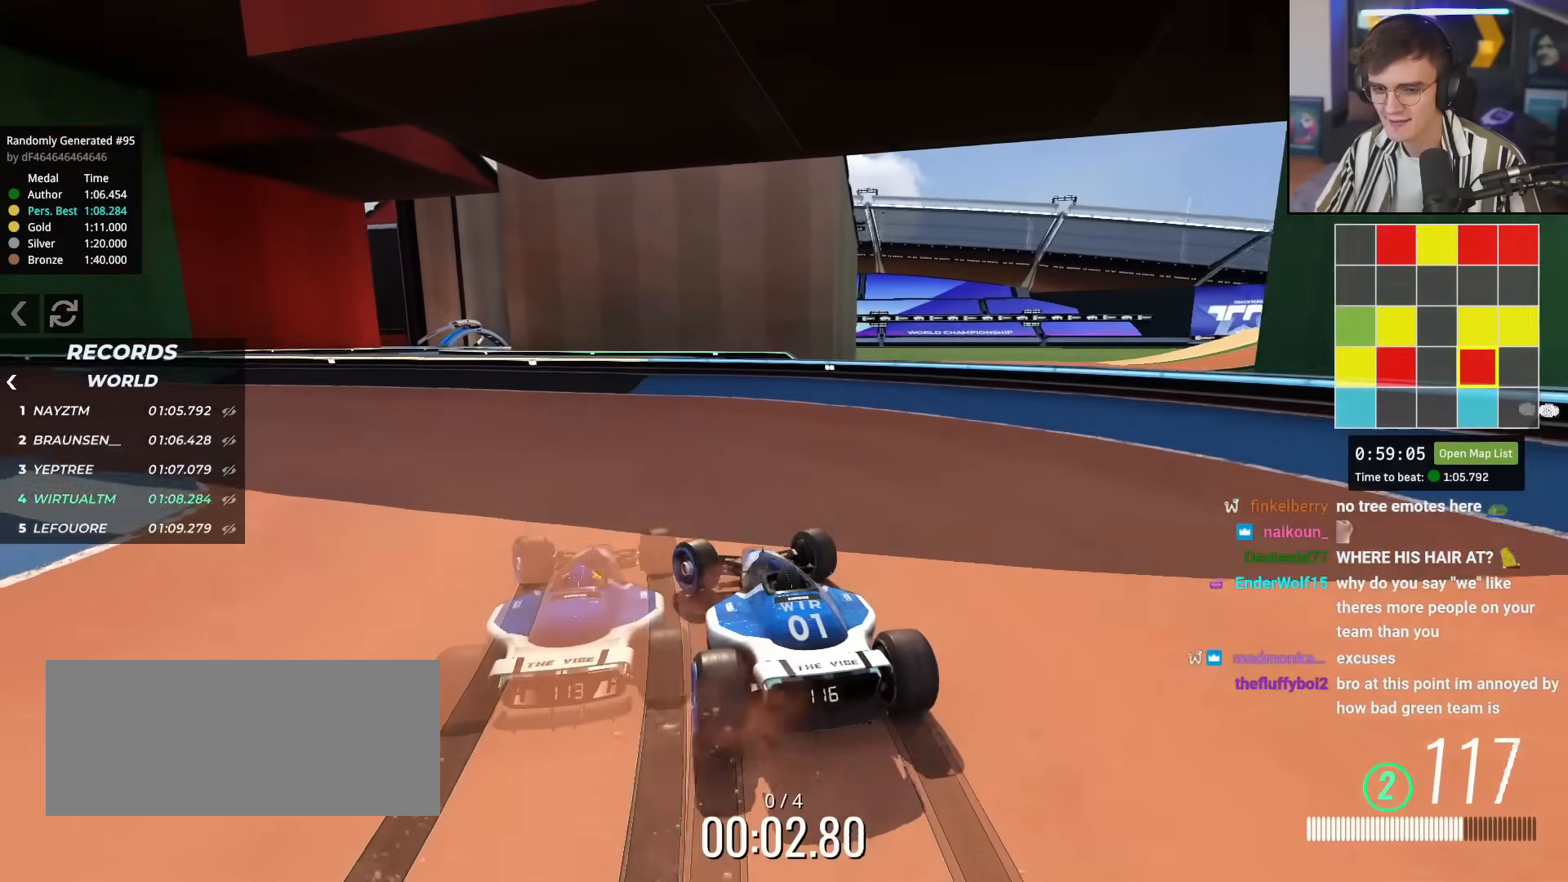
{"keys": ["up"], "events": [[83, "left", "up"], [133, "left", "down"], [267, "left", "up"], [367, "left", "down"], [467, "left", "up"]]}
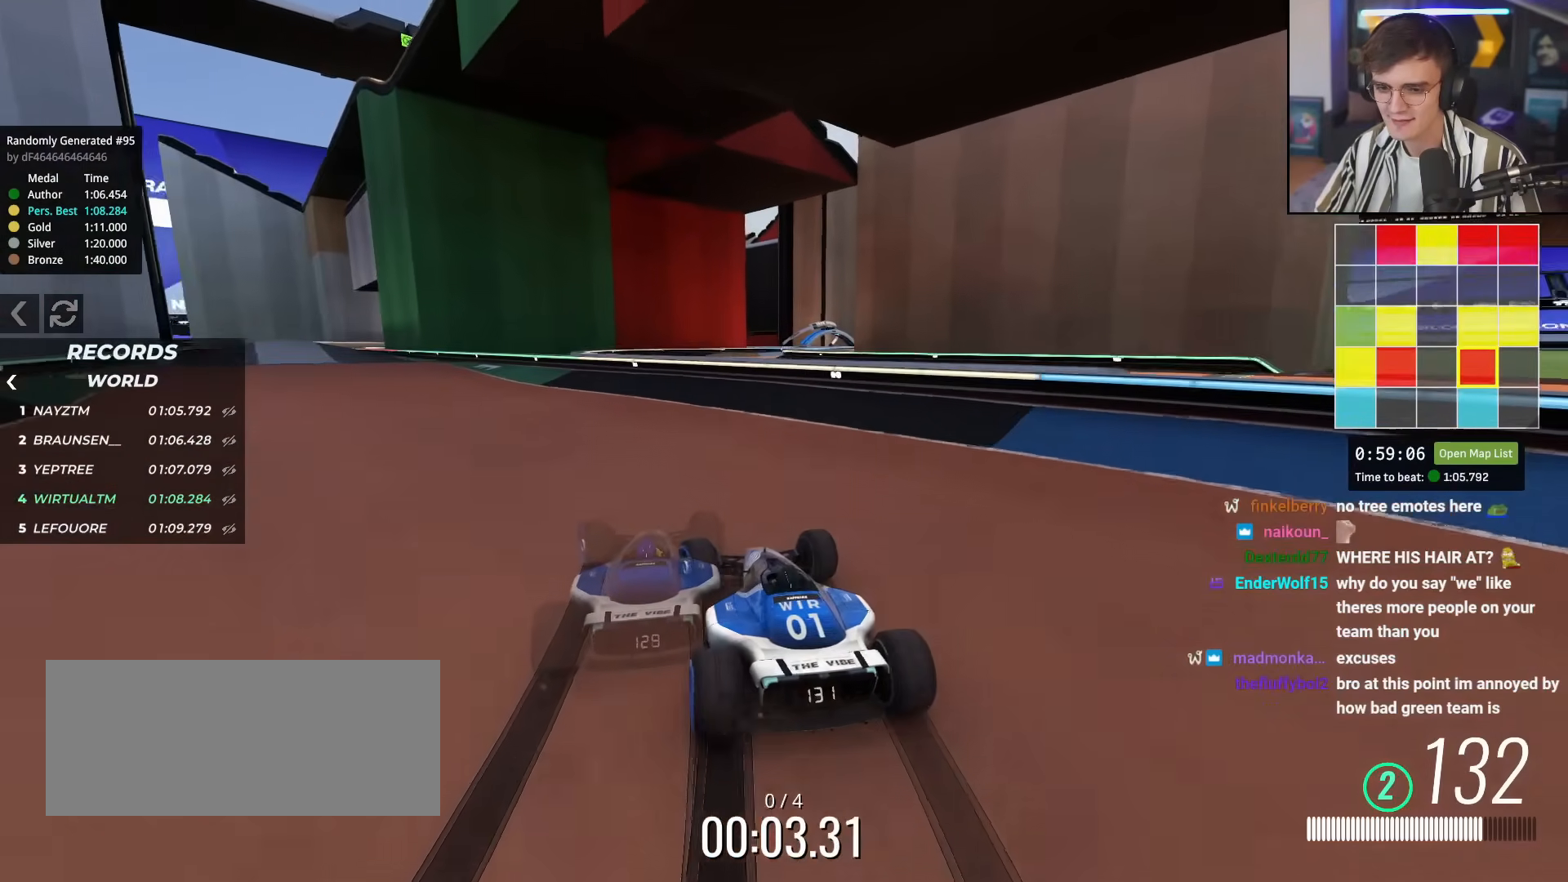
{"keys": ["up"], "events": [[50, "left", "down"], [151, "left", "up"], [384, "left", "down"], [468, "left", "up"]]}
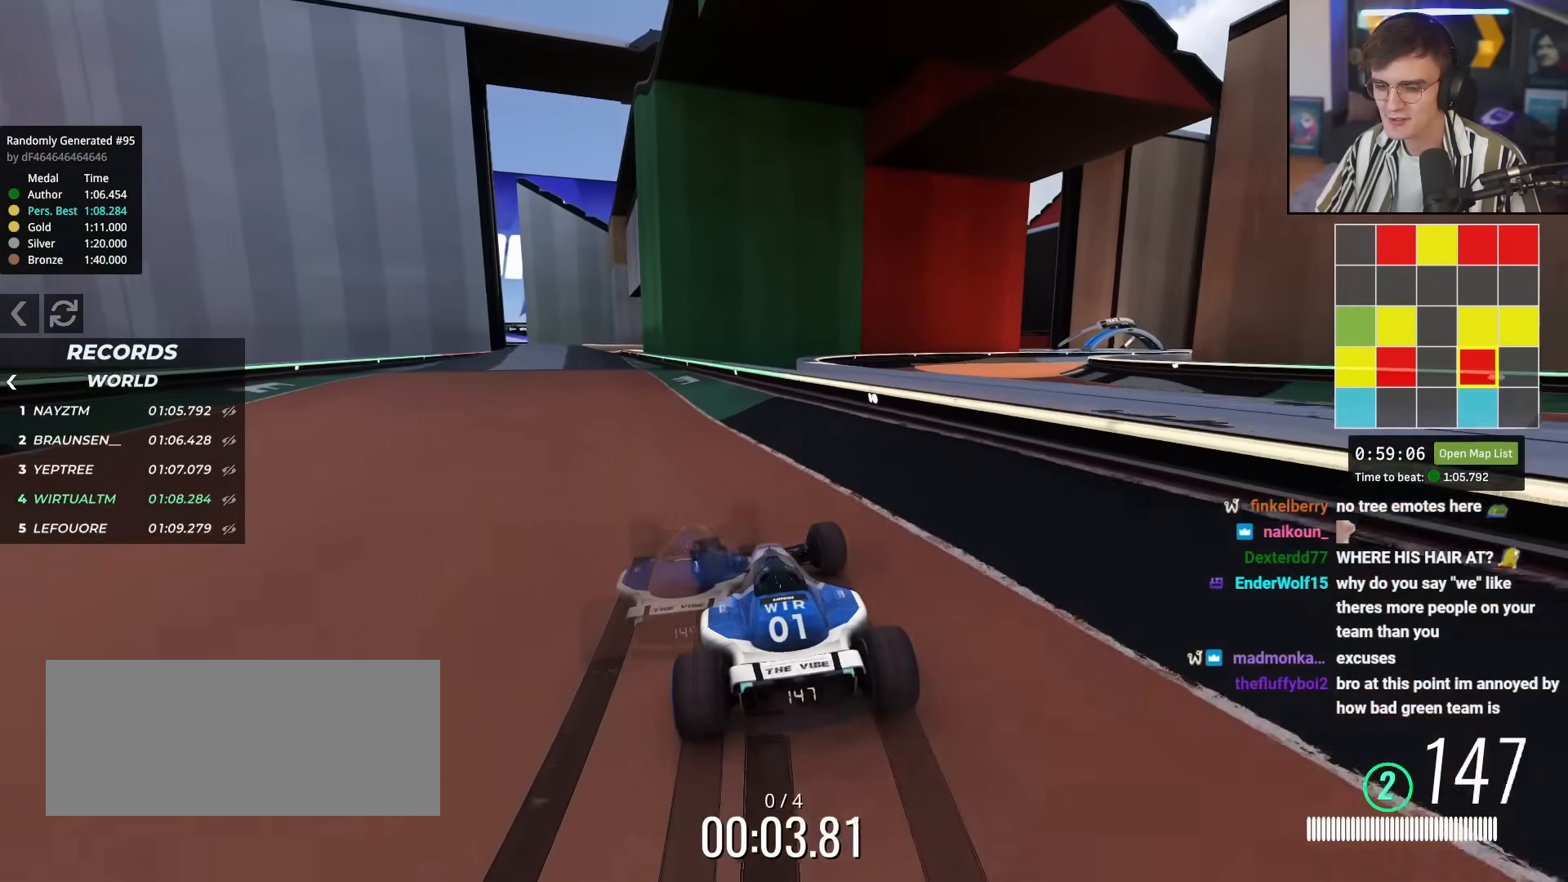
{"keys": ["left", "up"], "events": [[484, "left", "down"]]}
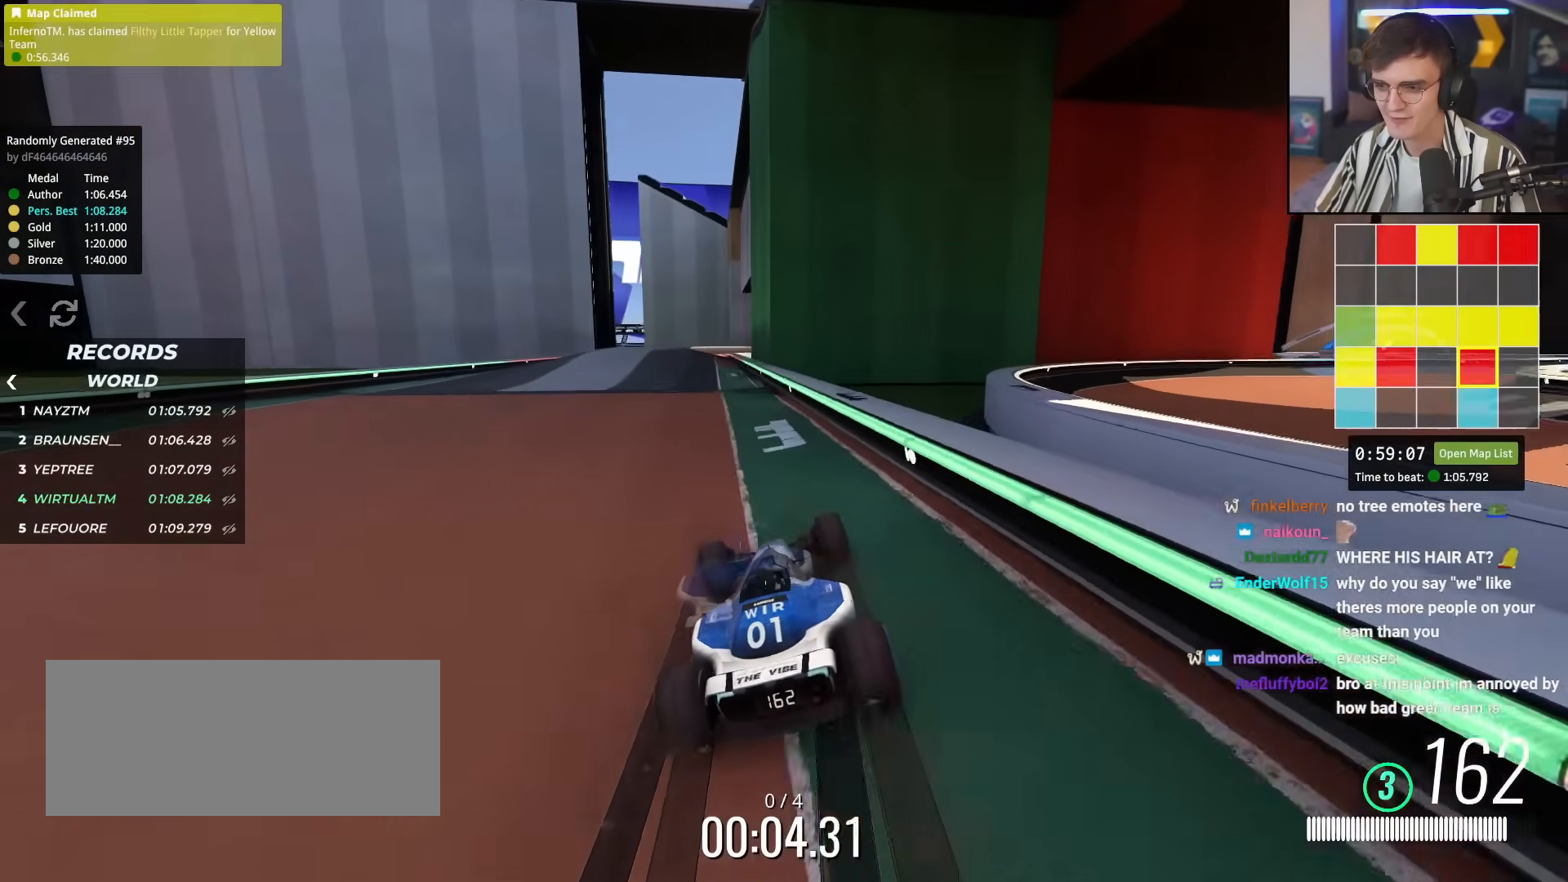
{"keys": ["up"], "events": [[34, "left", "up"], [367, "left", "down"], [468, "left", "up"]]}
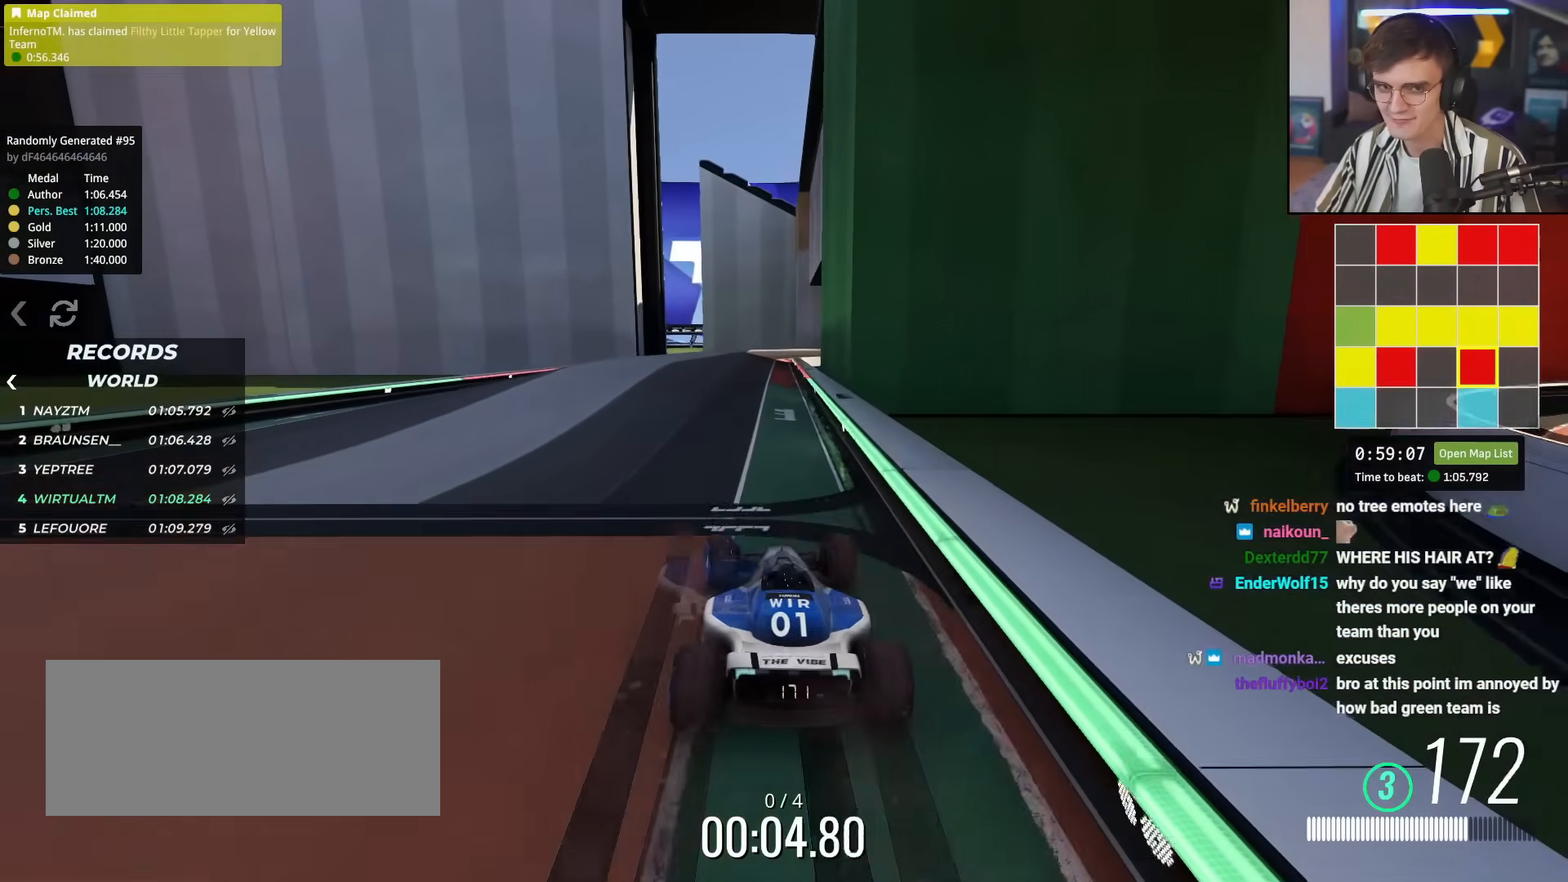
{"keys": ["left", "up"], "events": [[434, "left", "down"]]}
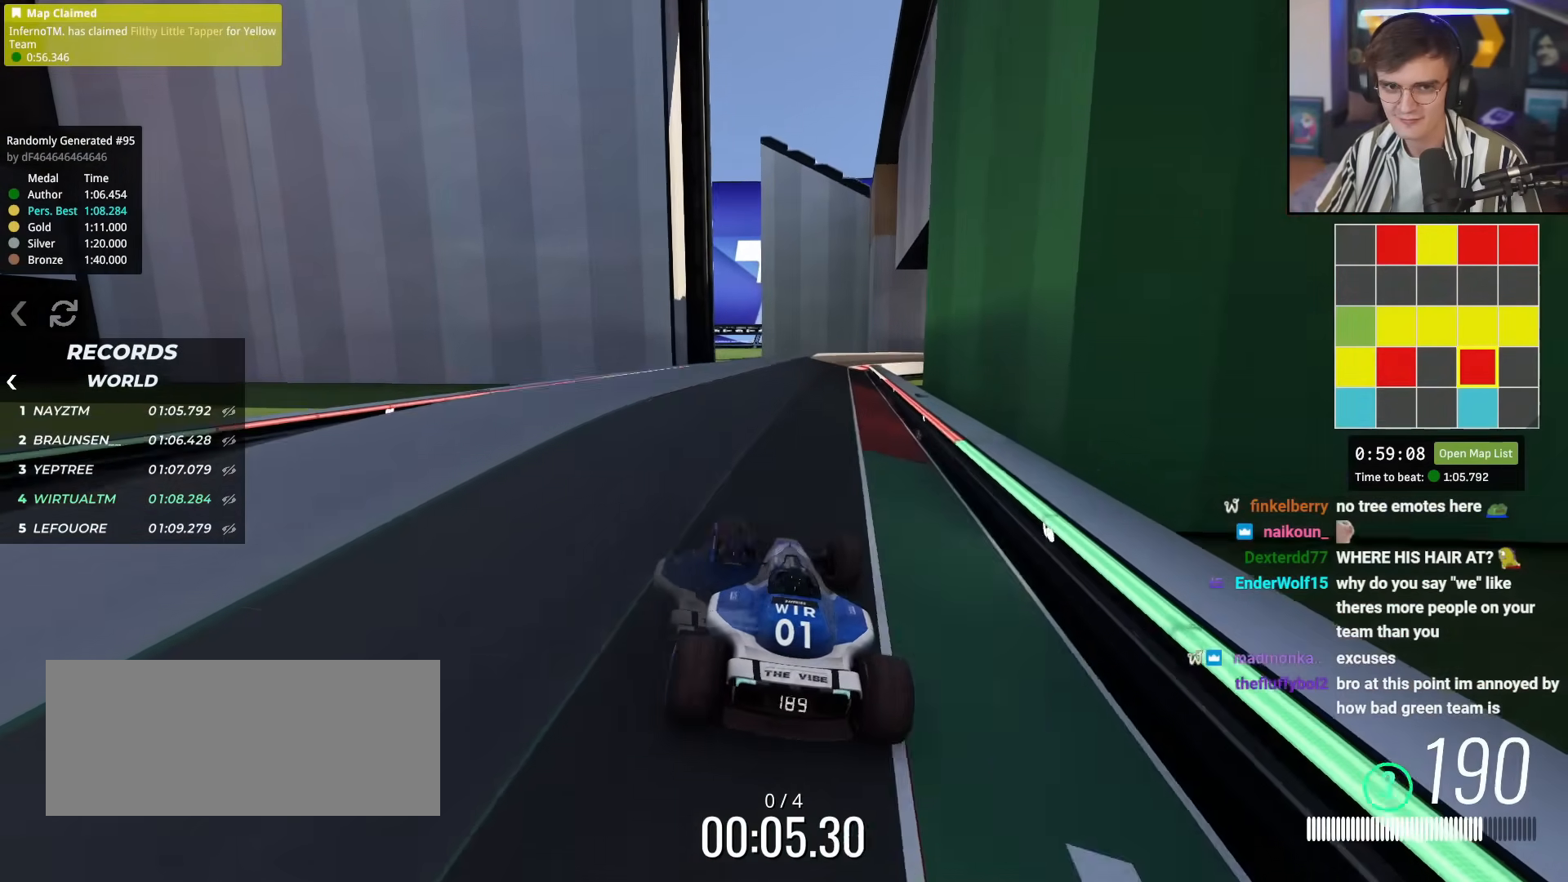
{"keys": ["up"], "events": [[17, "left", "up"], [251, "right", "down"], [301, "right", "up"]]}
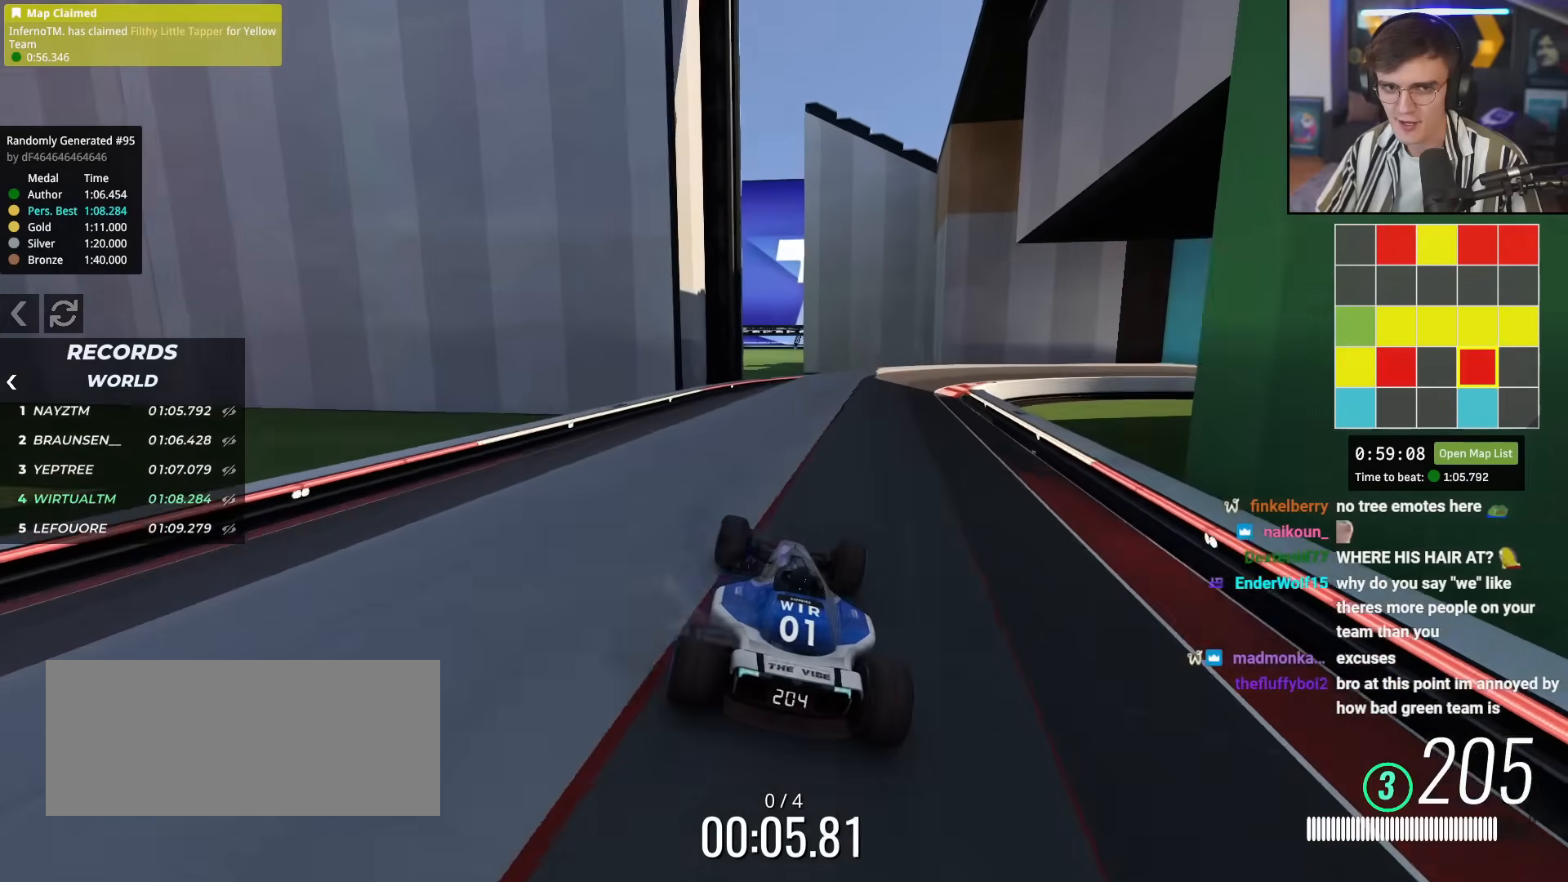
{"keys": ["up"], "events": [[183, "right", "down"], [500, "right", "up"]]}
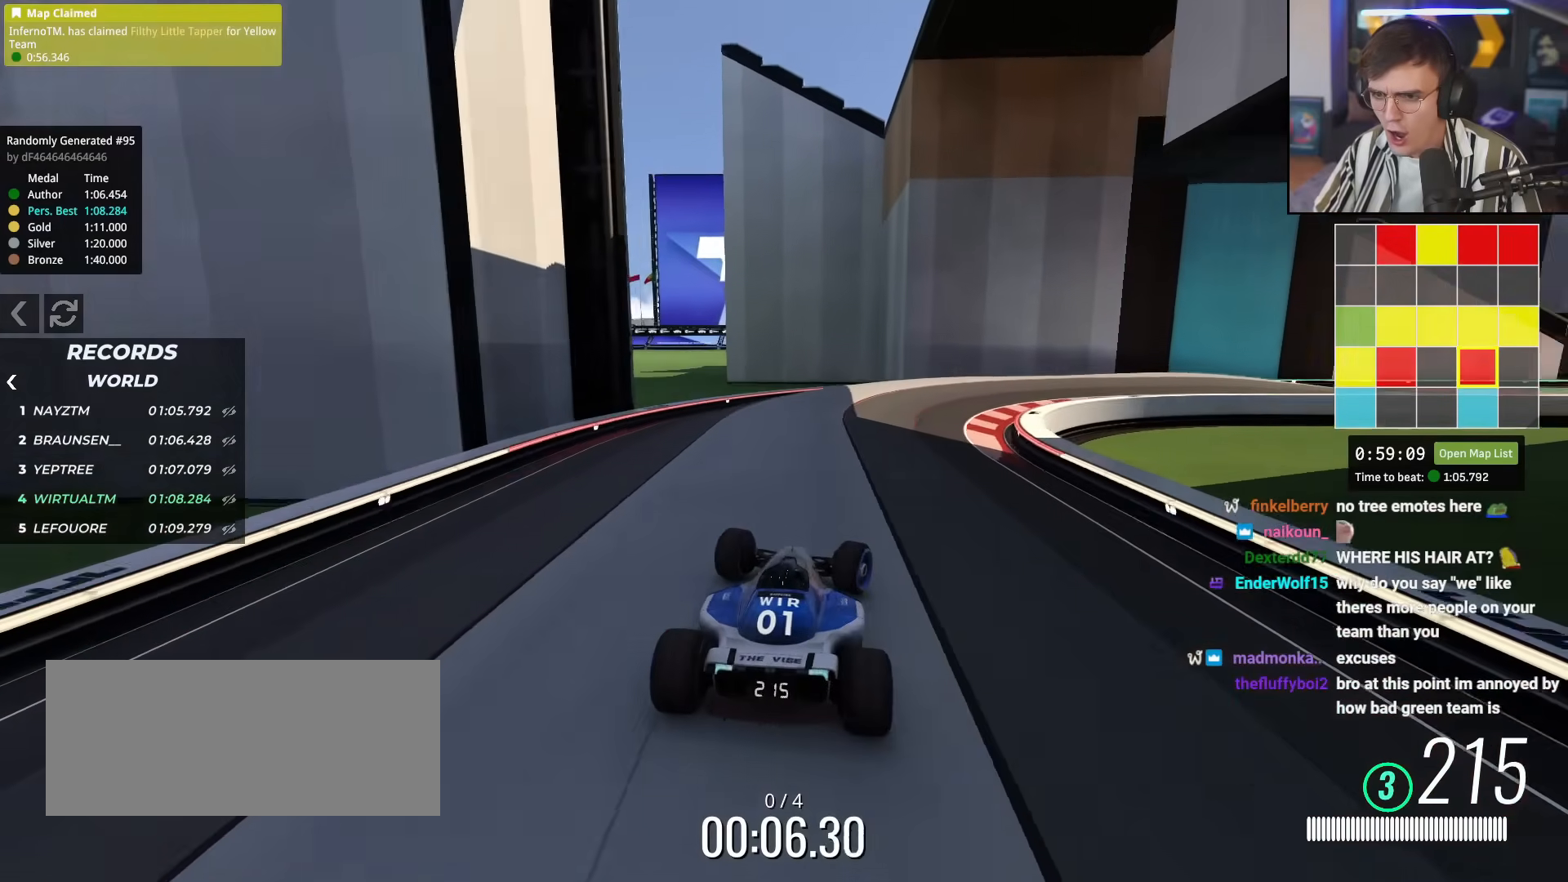
{"keys": ["right", "up"], "events": [[101, "right", "down"], [234, "right", "up"], [284, "right", "down"]]}
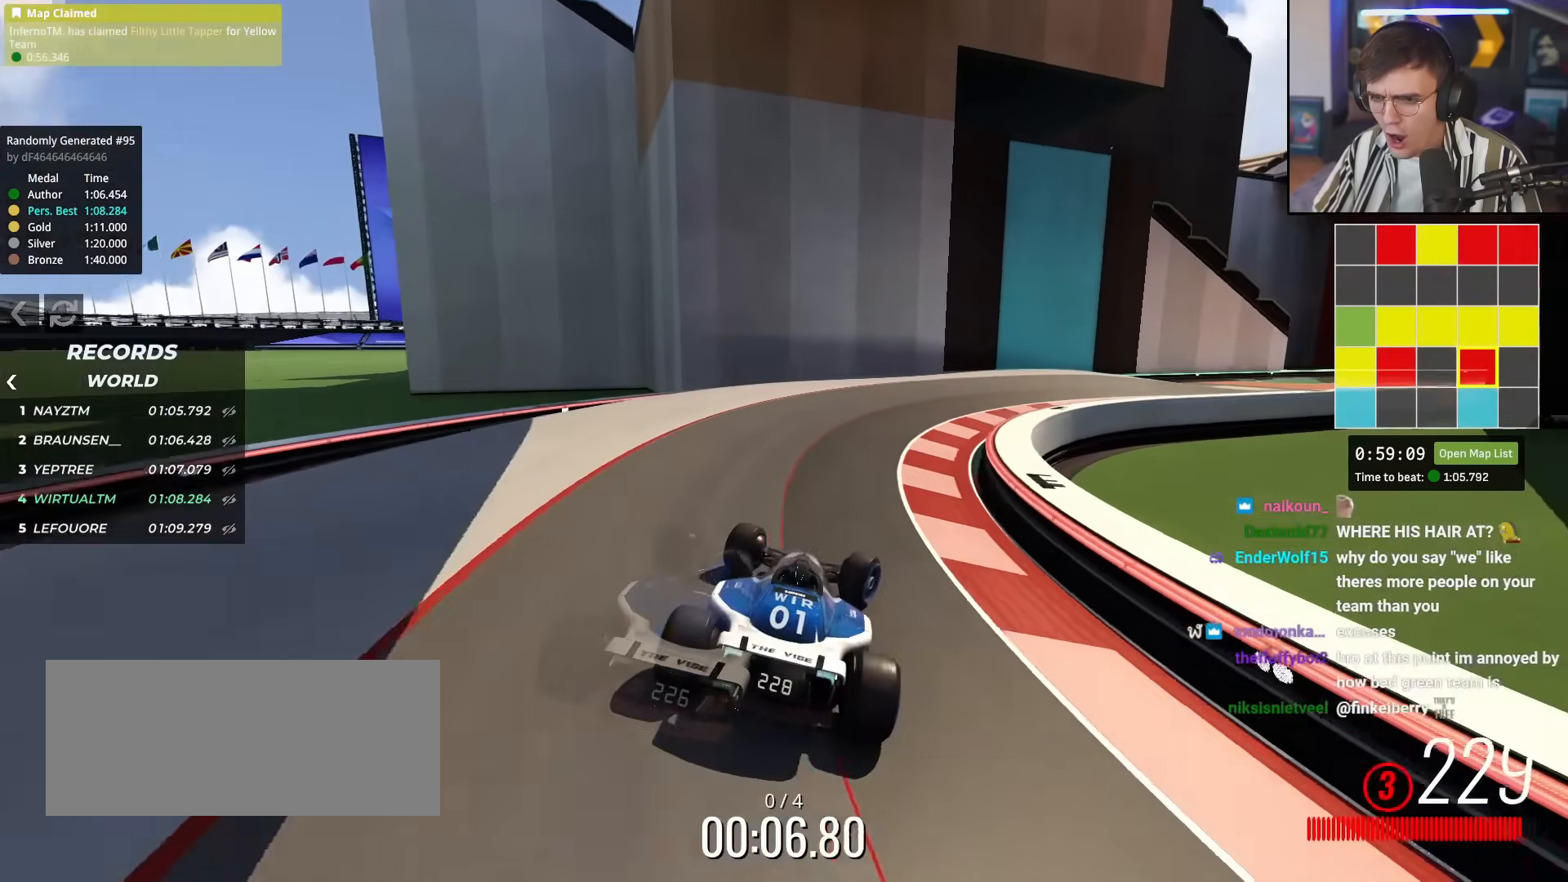
{"keys": ["right", "up"], "events": []}
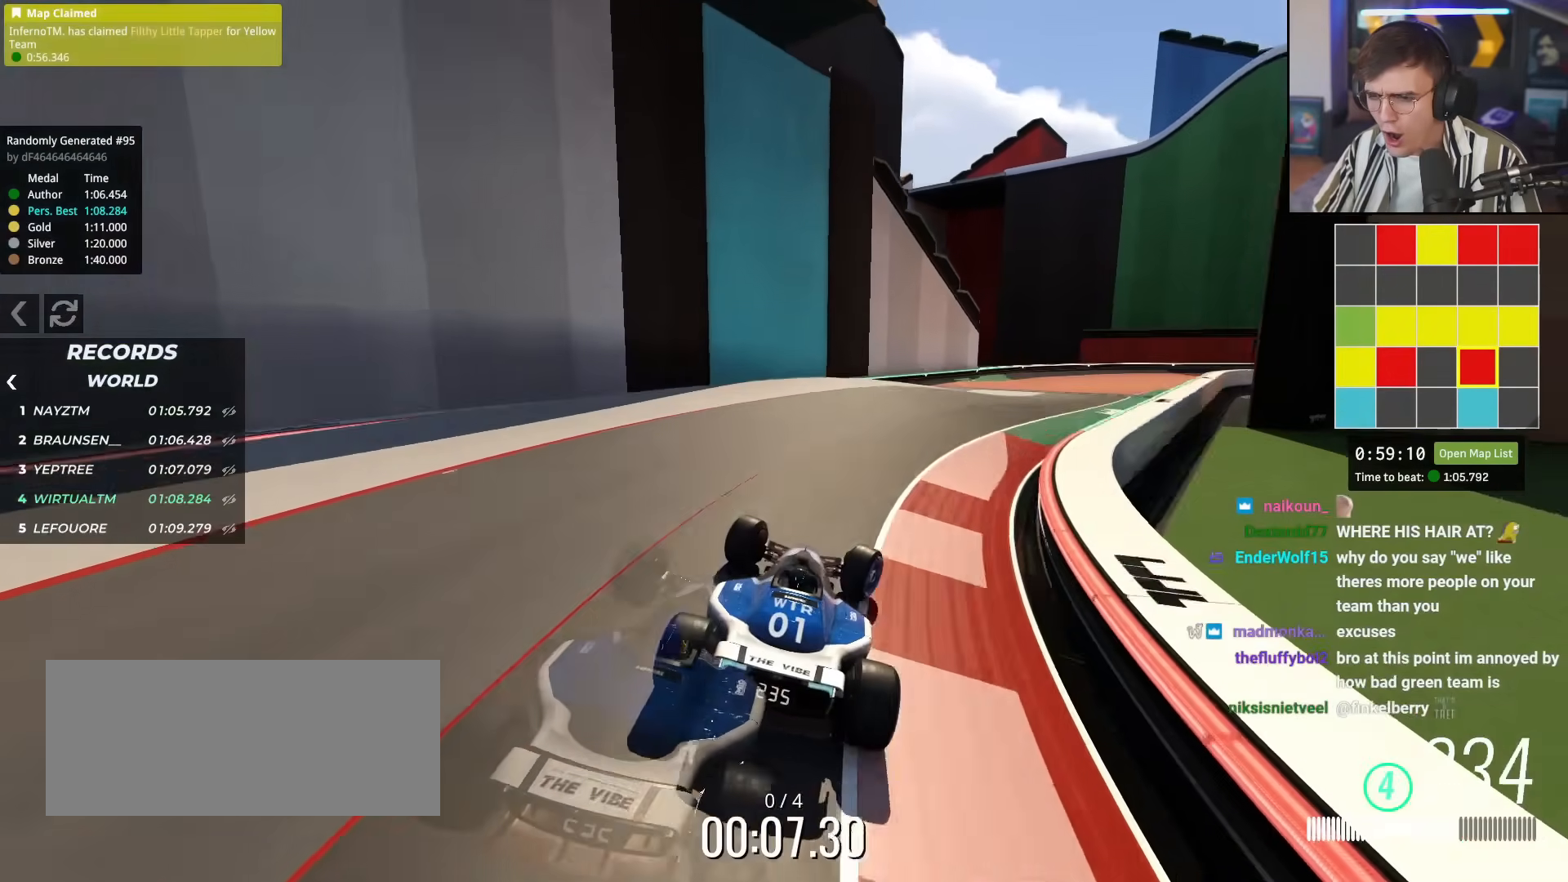
{"keys": ["up"], "events": [[317, "right", "up"]]}
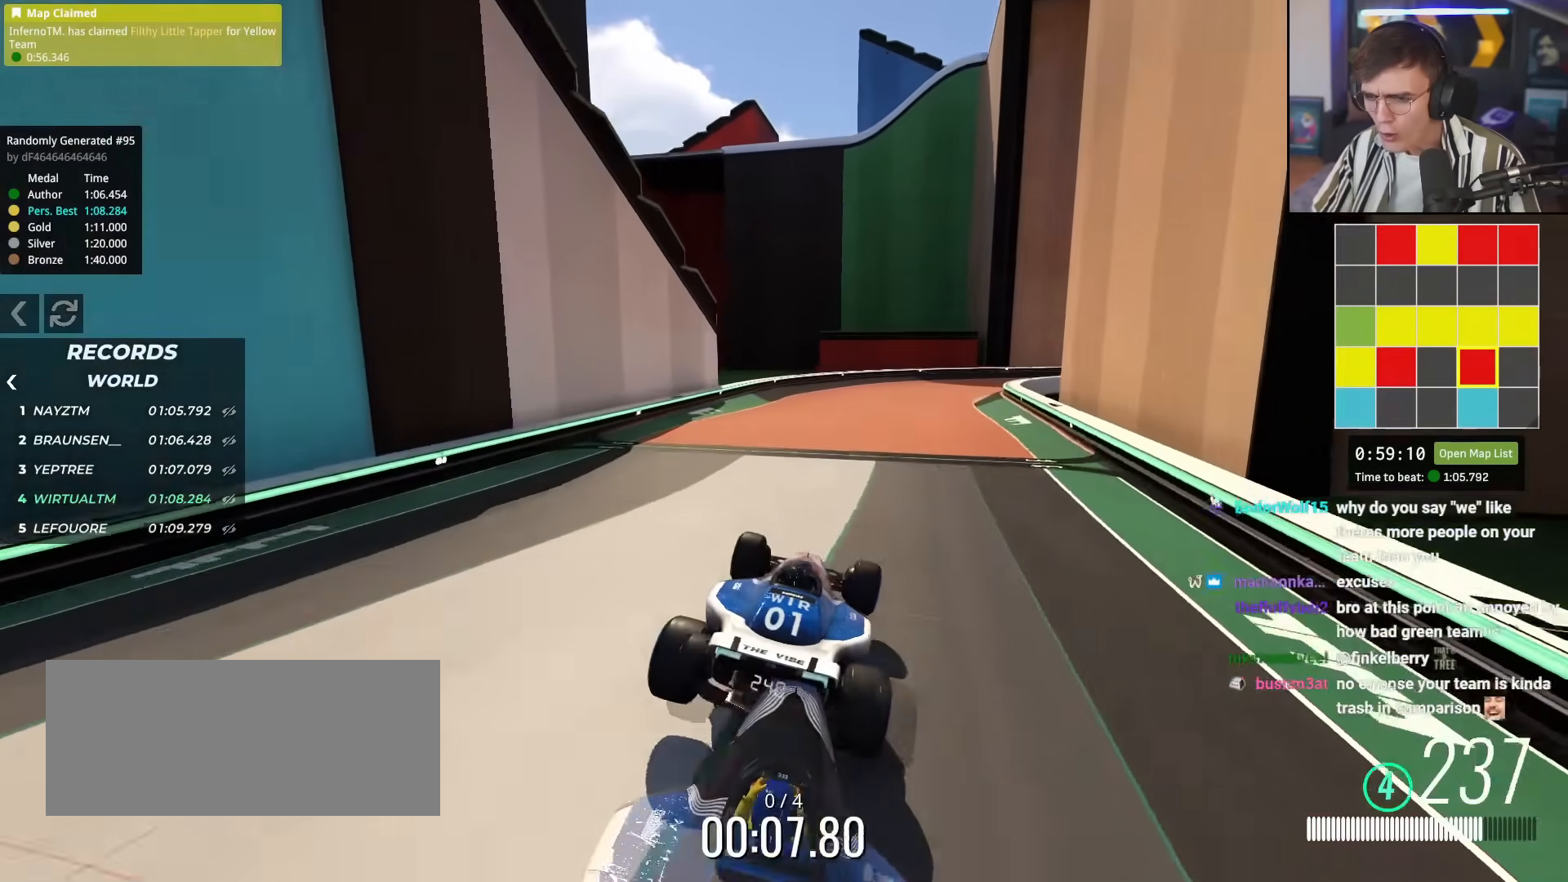
{"keys": ["up"], "events": [[50, "right", "down"], [284, "right", "up"], [384, "right", "down"], [467, "right", "up"]]}
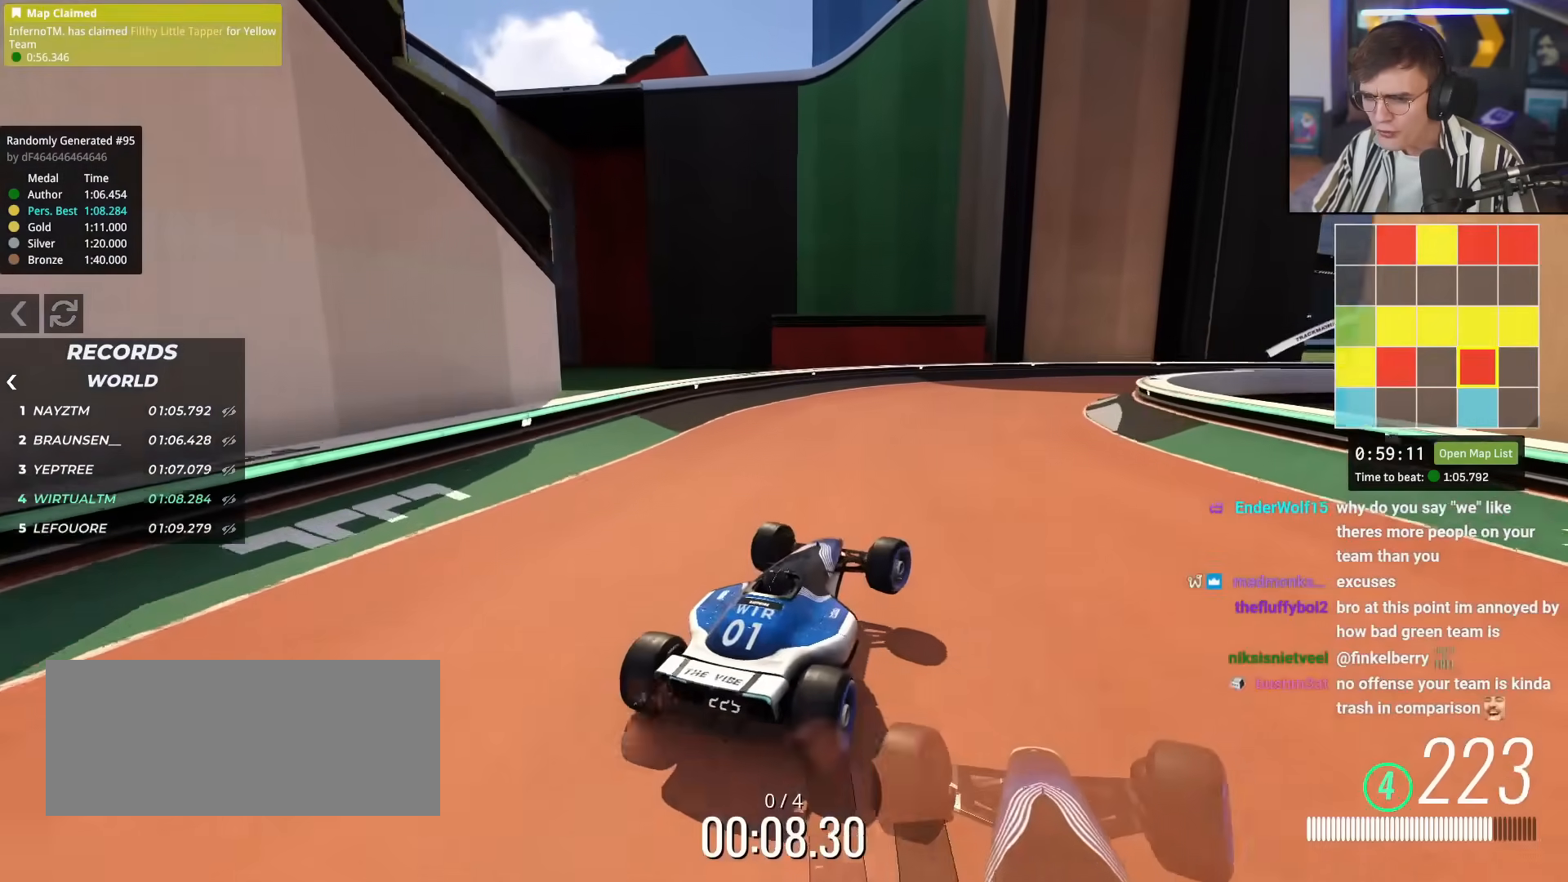
{"keys": ["up"], "events": [[67, "right", "down"], [484, "right", "up"]]}
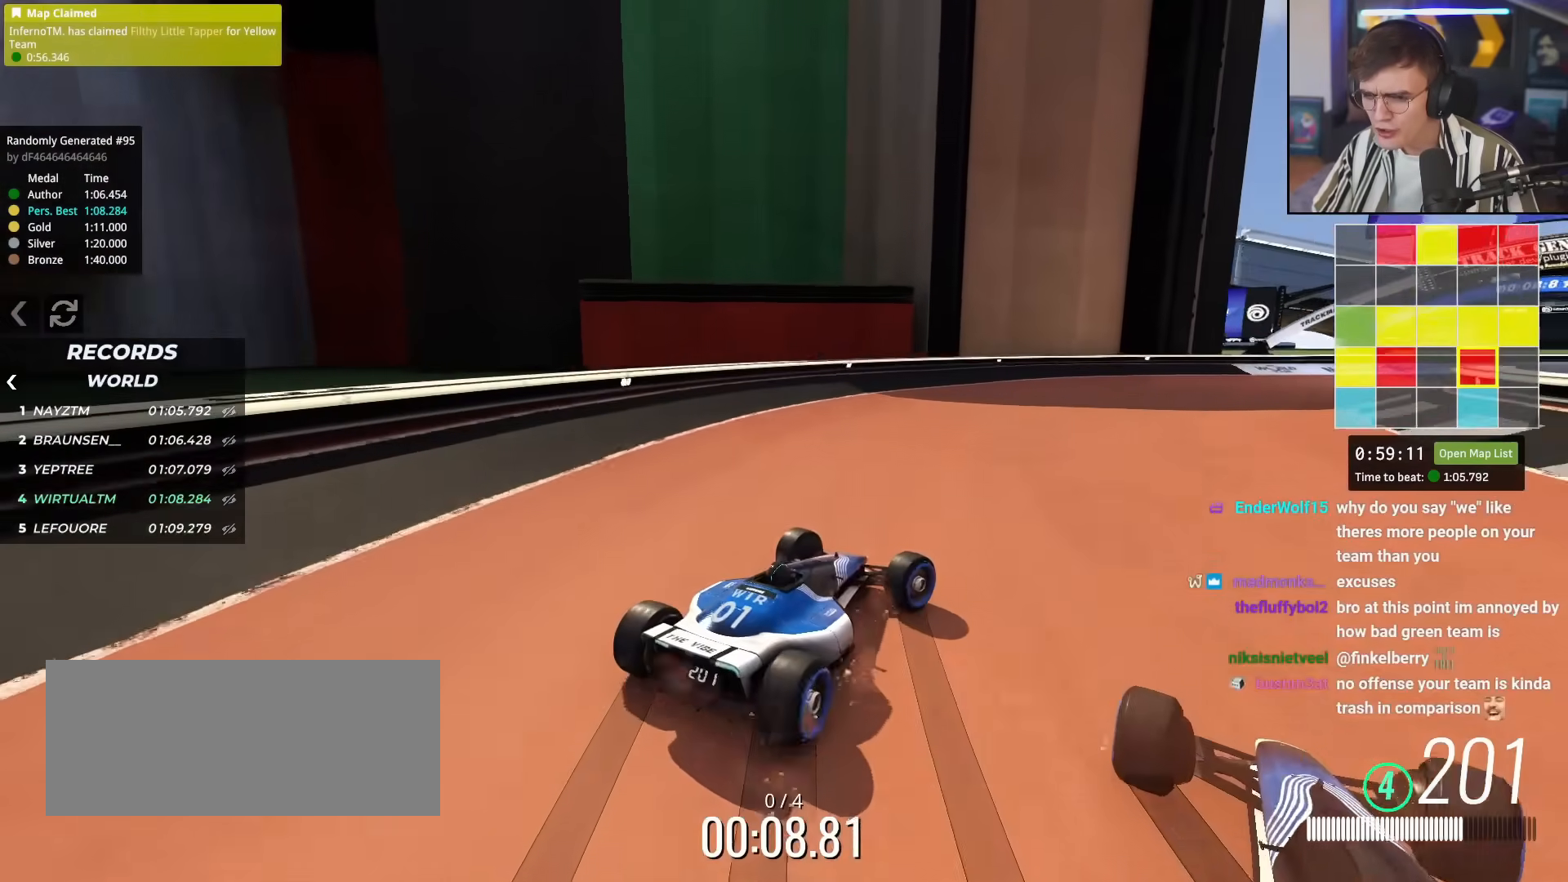
{"keys": ["right", "up"], "events": [[83, "right", "down"], [183, "right", "up"], [367, "right", "down"]]}
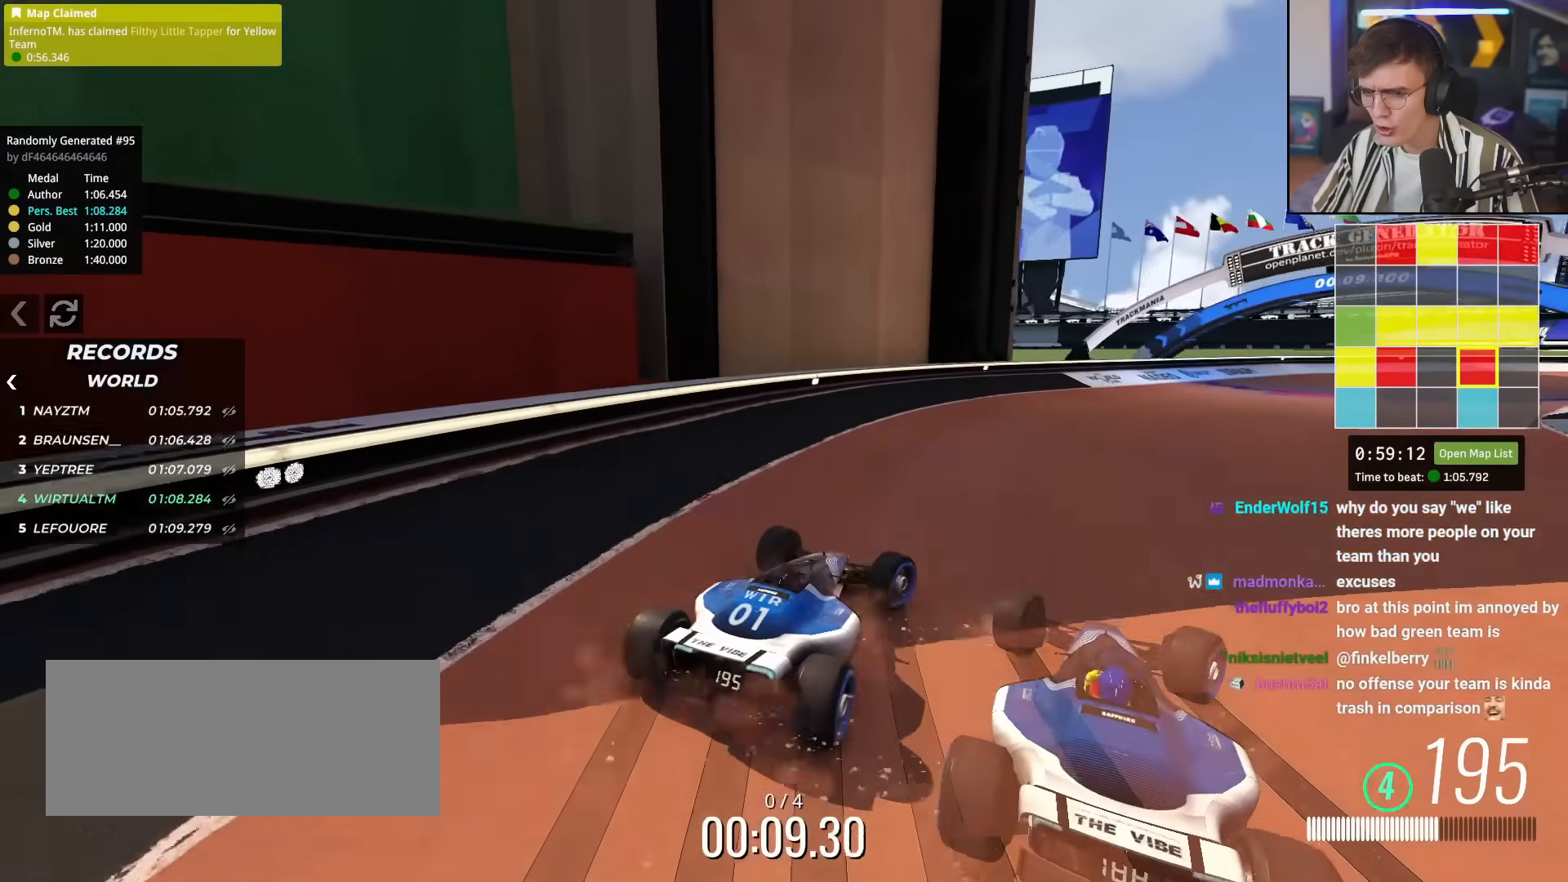
{"keys": ["right", "up"], "events": []}
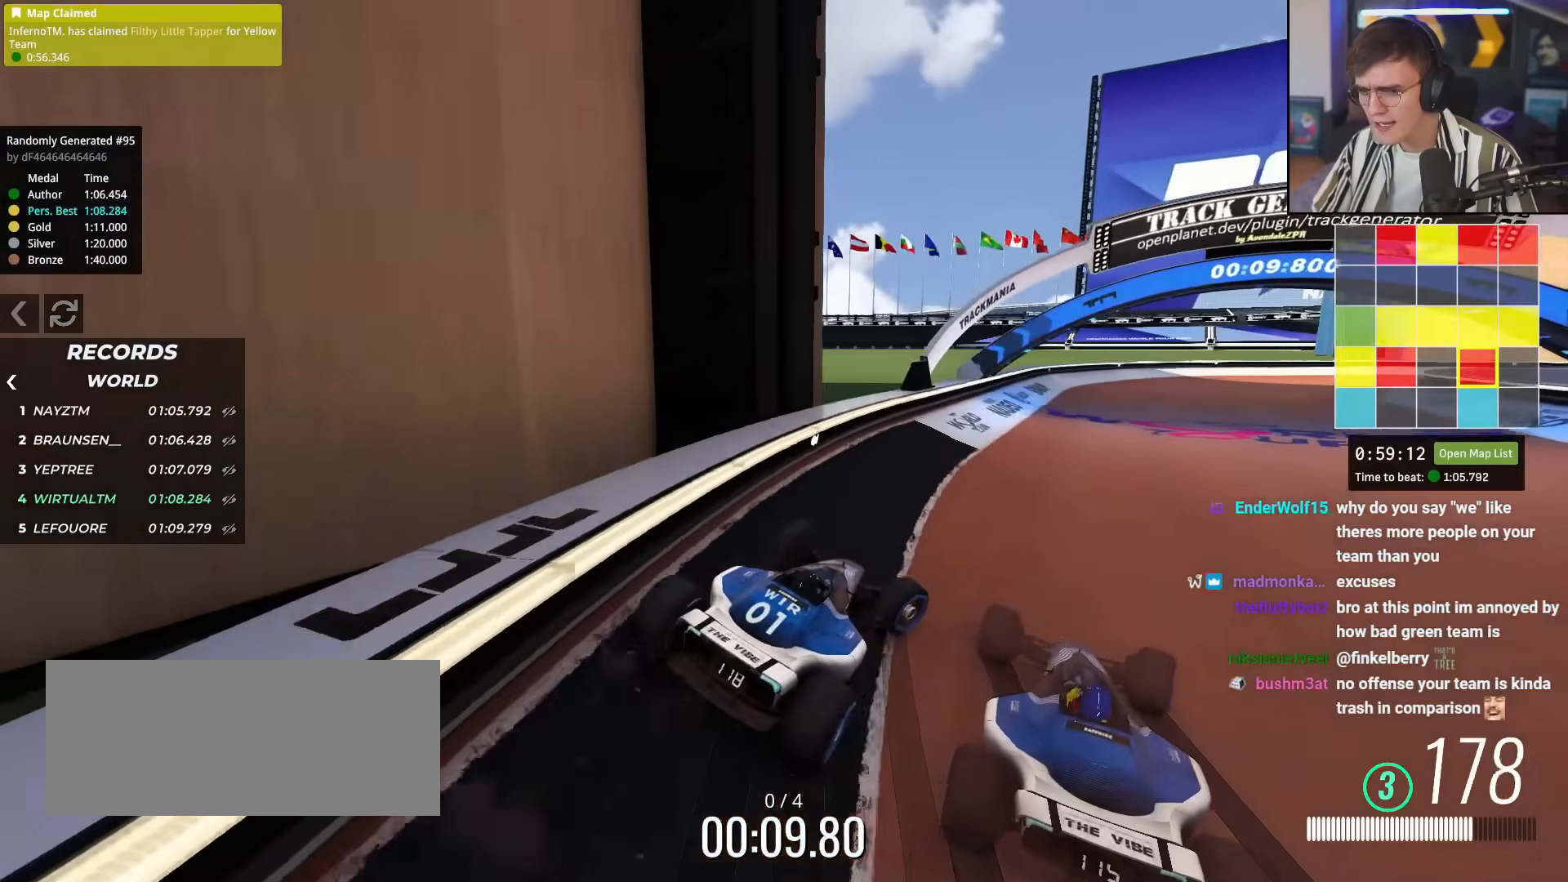
{"keys": ["up"], "events": [[67, "right", "up"]]}
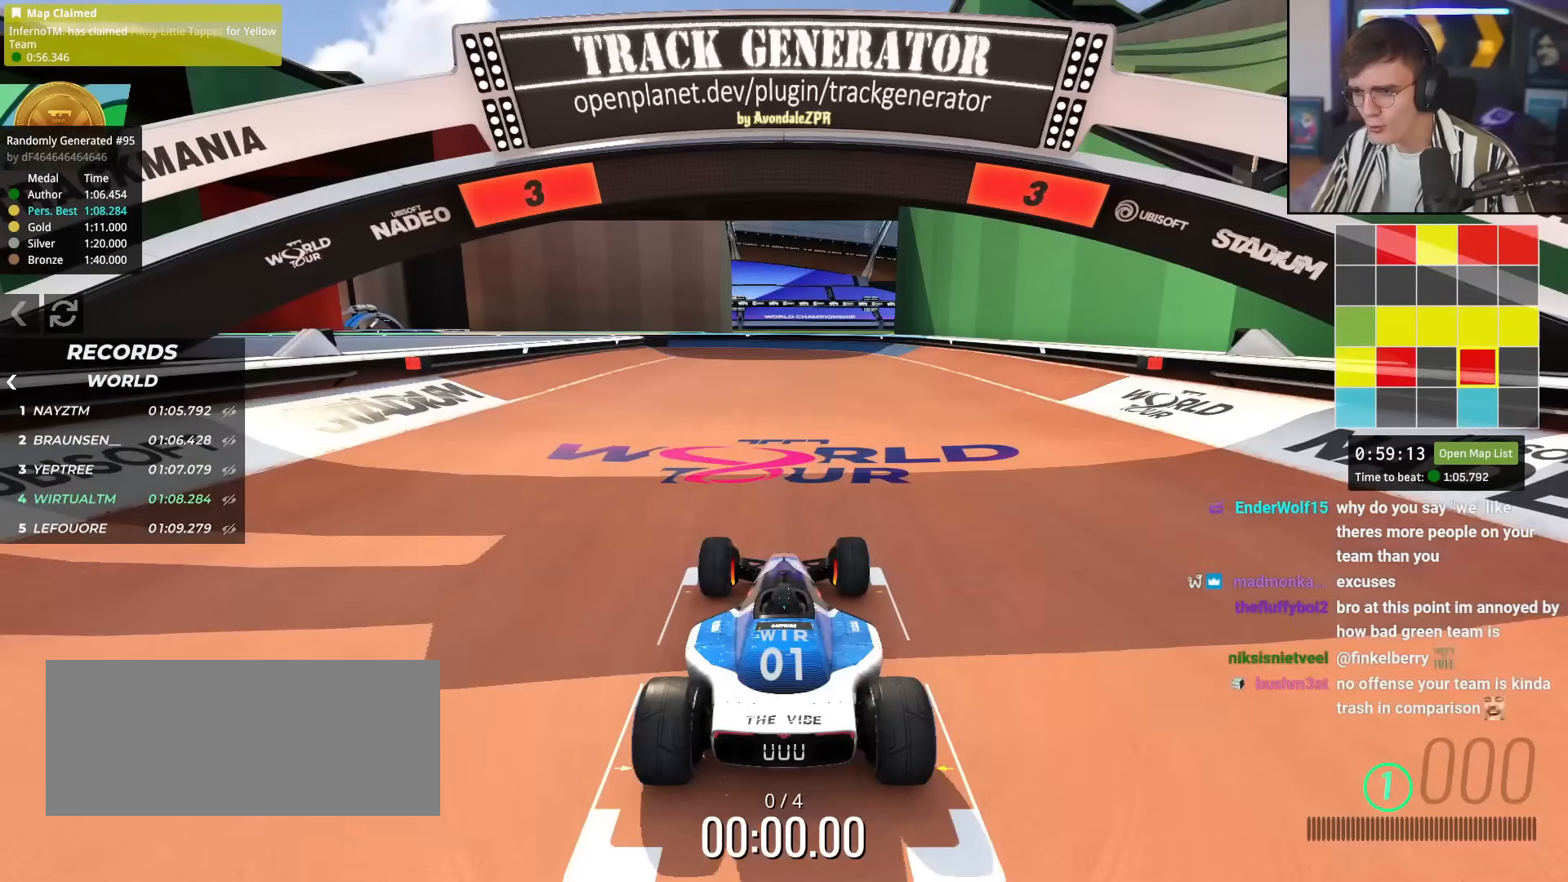
{"keys": ["up"], "events": []}
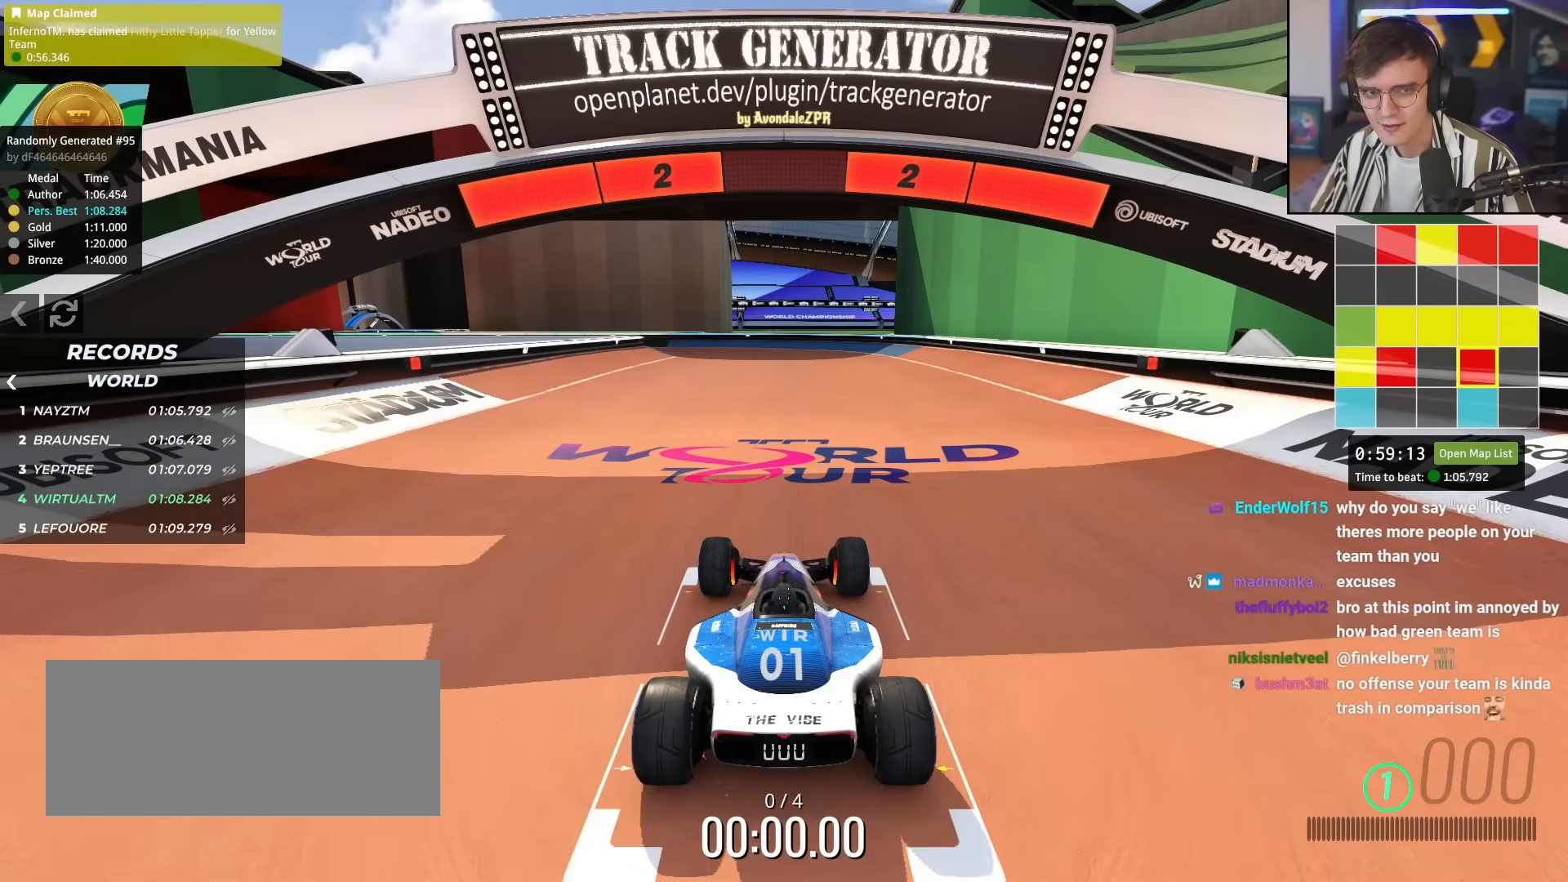
{"keys": ["up"], "events": []}
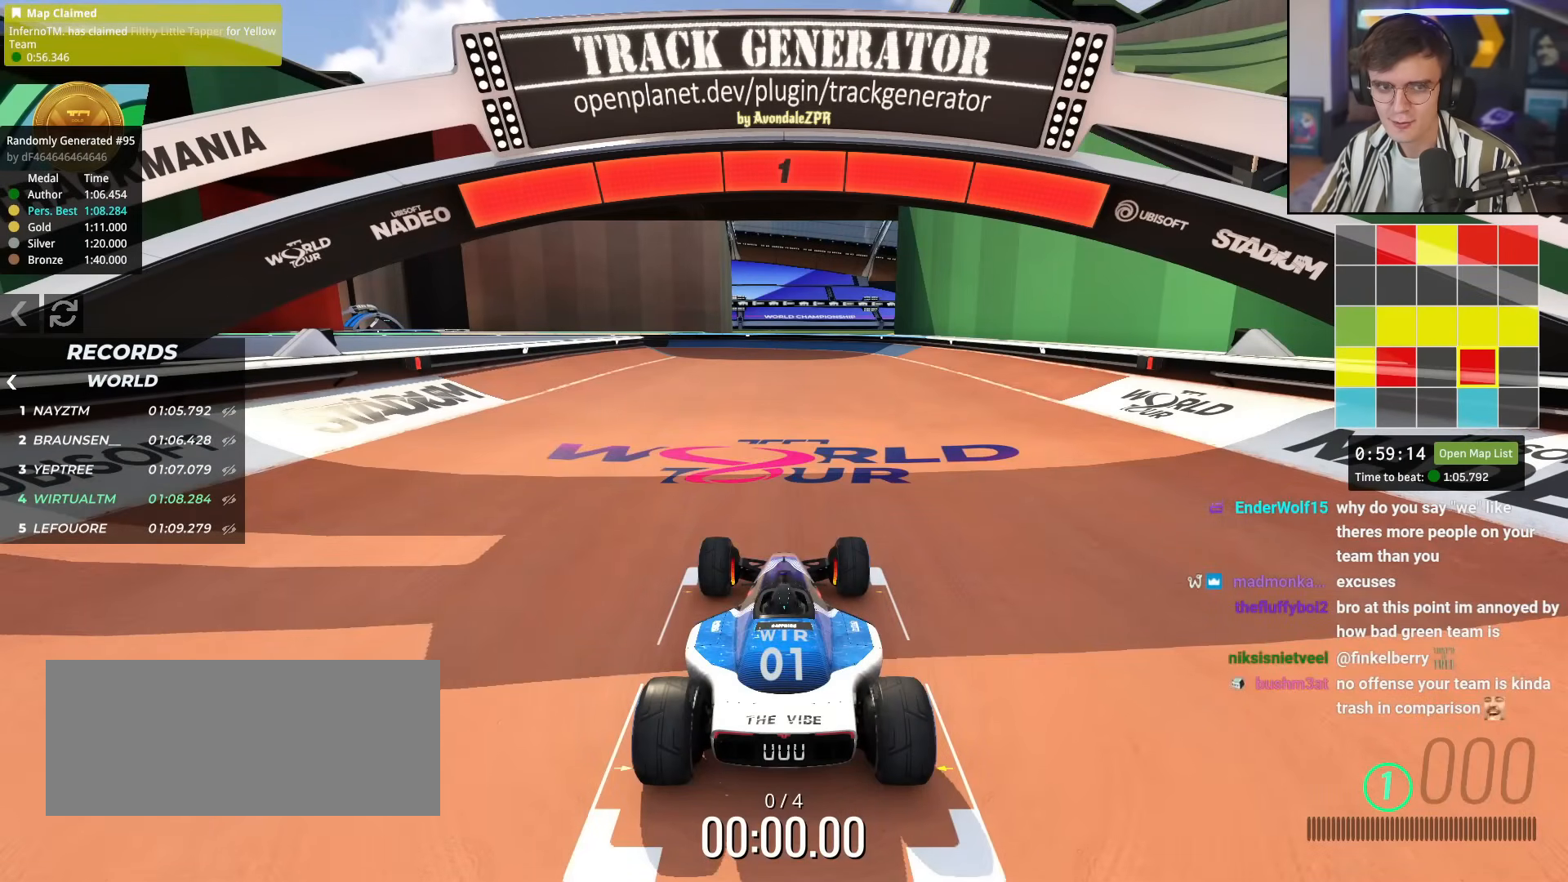
{"keys": [], "events": [[17, "up", "up"]]}